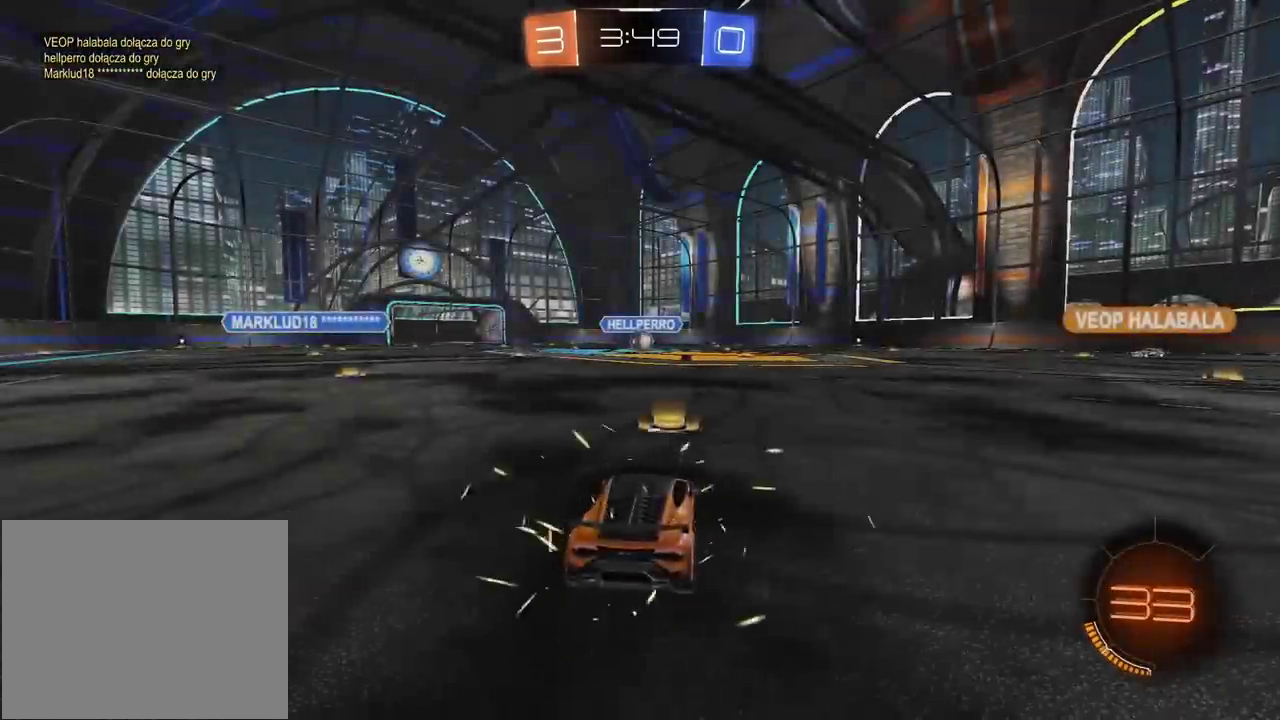
Gameplay with a controller (PlayStation layout); each line is a JSON object with the inputs held at the frame after it. "events" lists button and stick changes between this image and that frame as [ms after this image, input, new state], when the widget could be followed in between. Not read: L1 R1.
{"buttons": ["R2"], "left_stick": "center", "right_stick": "center", "events": [[50, "right_stick", "left"], [150, "right_stick", "center"], [317, "TRIANGLE", "down"], [333, "R2", "down"], [433, "TRIANGLE", "up"]]}
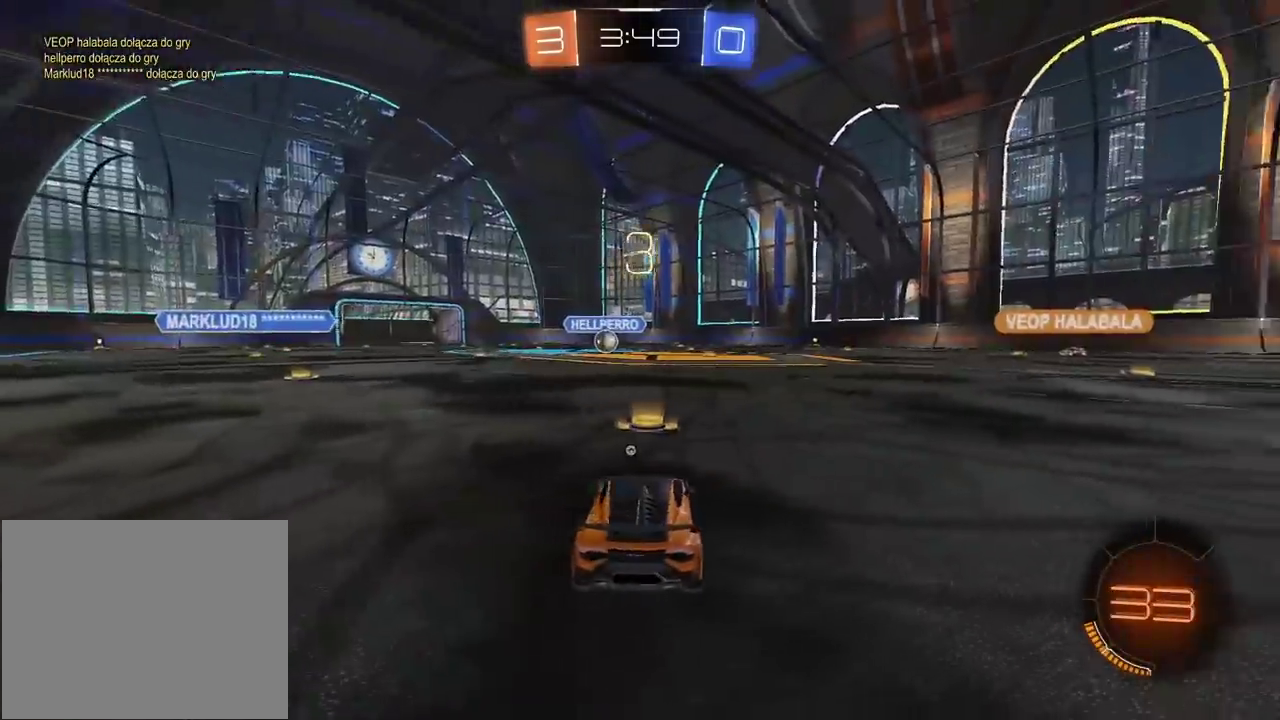
{"buttons": ["R2"], "left_stick": "center", "right_stick": "center", "events": [[200, "right_stick", "left"], [317, "right_stick", "center"], [433, "TRIANGLE", "down"], [500, "TRIANGLE", "up"]]}
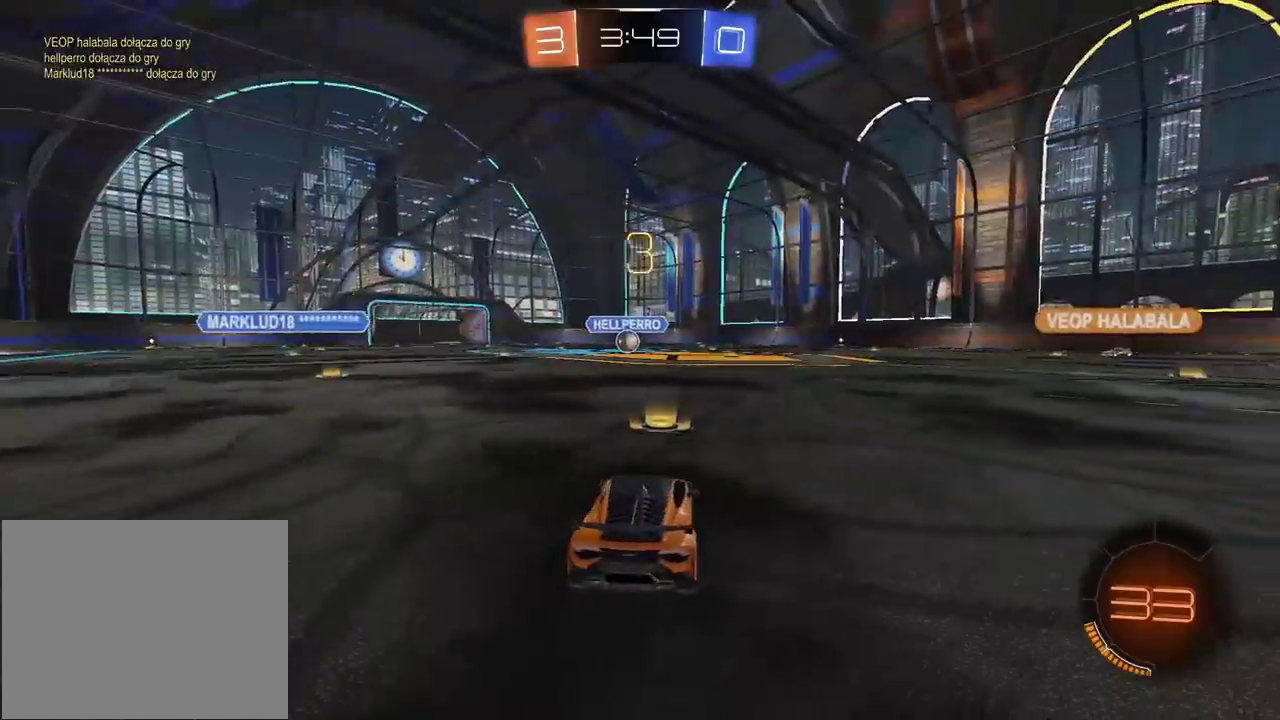
{"buttons": ["R2"], "left_stick": "center", "right_stick": "center", "events": []}
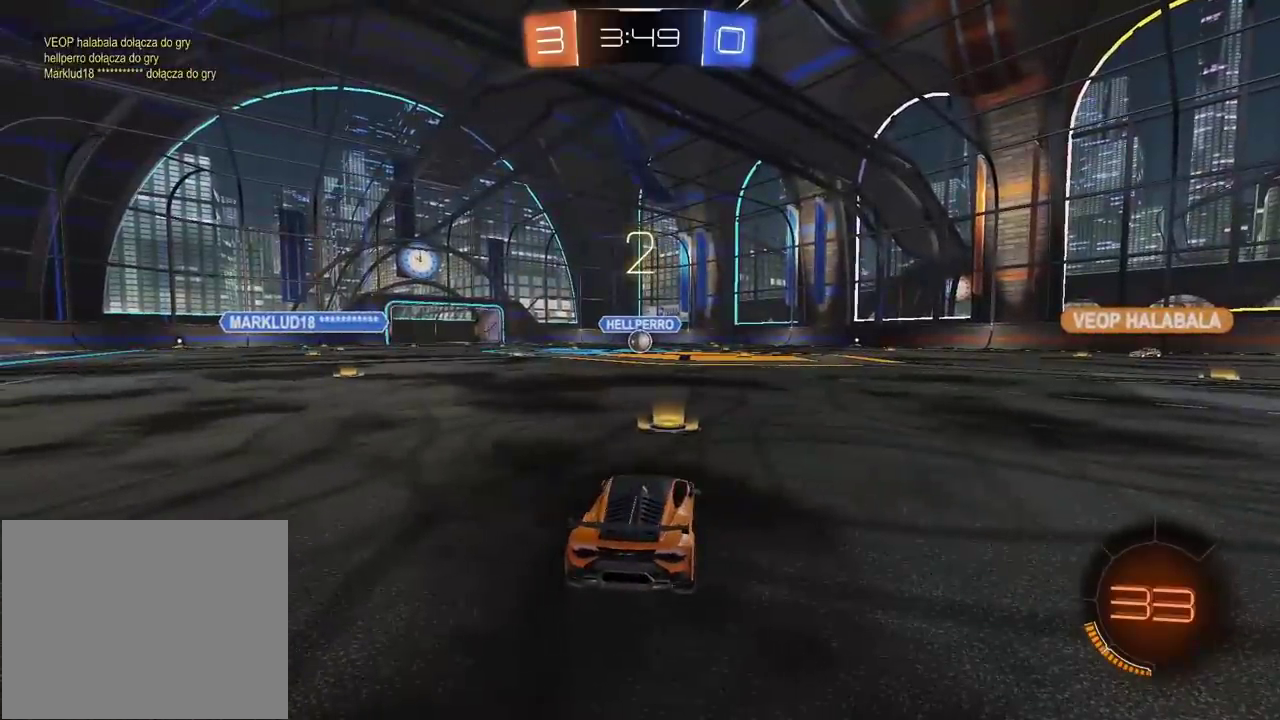
{"buttons": ["R2"], "left_stick": "center", "right_stick": "center", "events": [[400, "DPAD_UP", "down"], [500, "DPAD_UP", "up"]]}
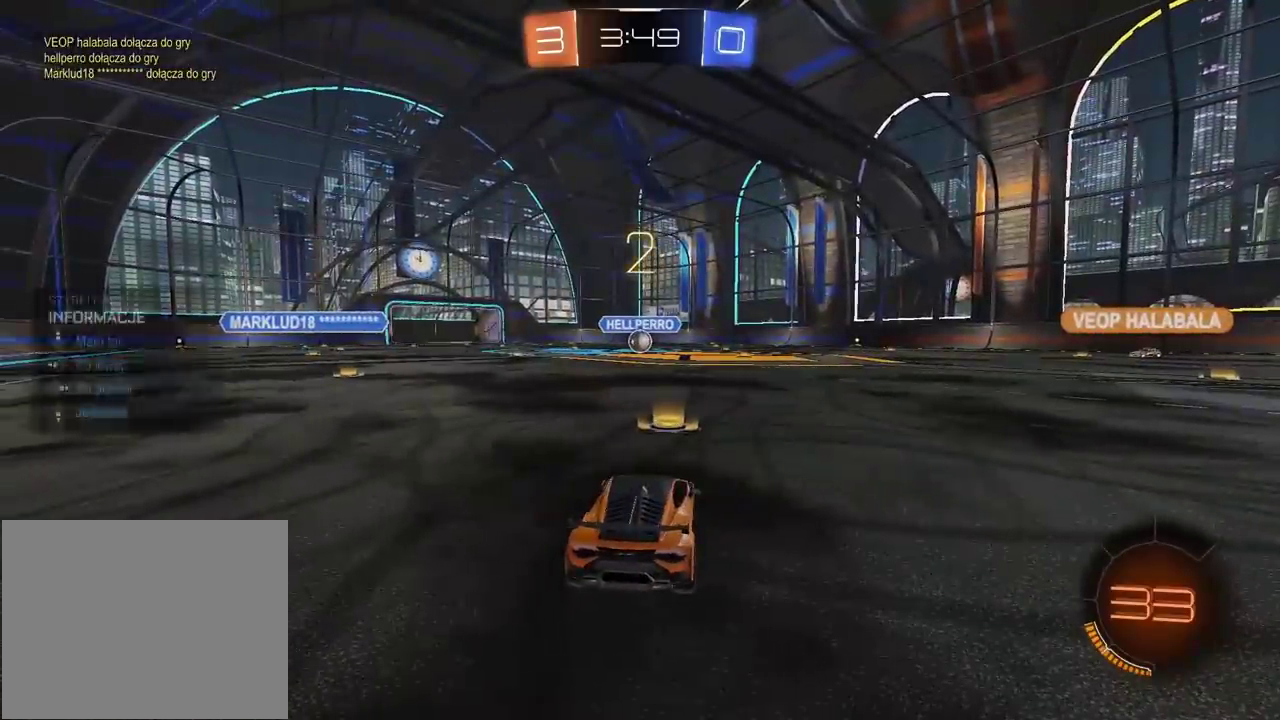
{"buttons": ["R2"], "left_stick": "center", "right_stick": "center", "events": [[67, "DPAD_UP", "down"], [183, "DPAD_UP", "up"]]}
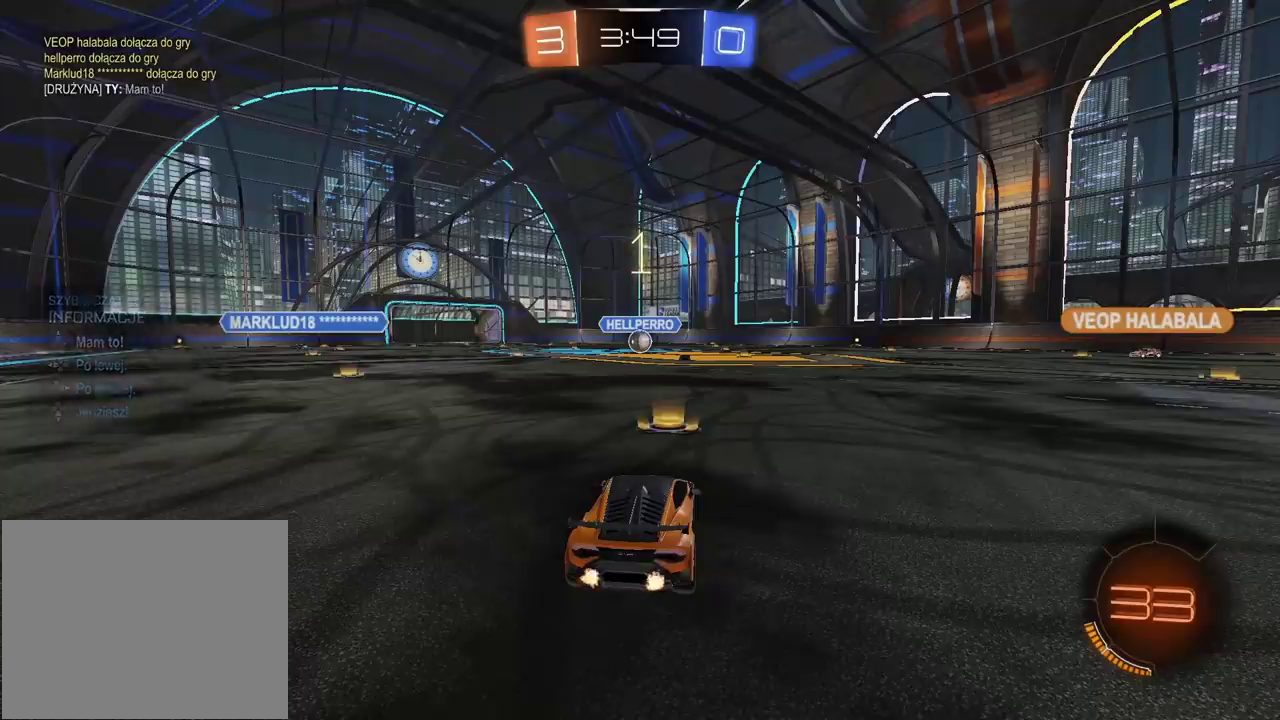
{"buttons": ["CIRCLE", "R2"], "left_stick": "center", "right_stick": "center", "events": [[317, "CIRCLE", "down"]]}
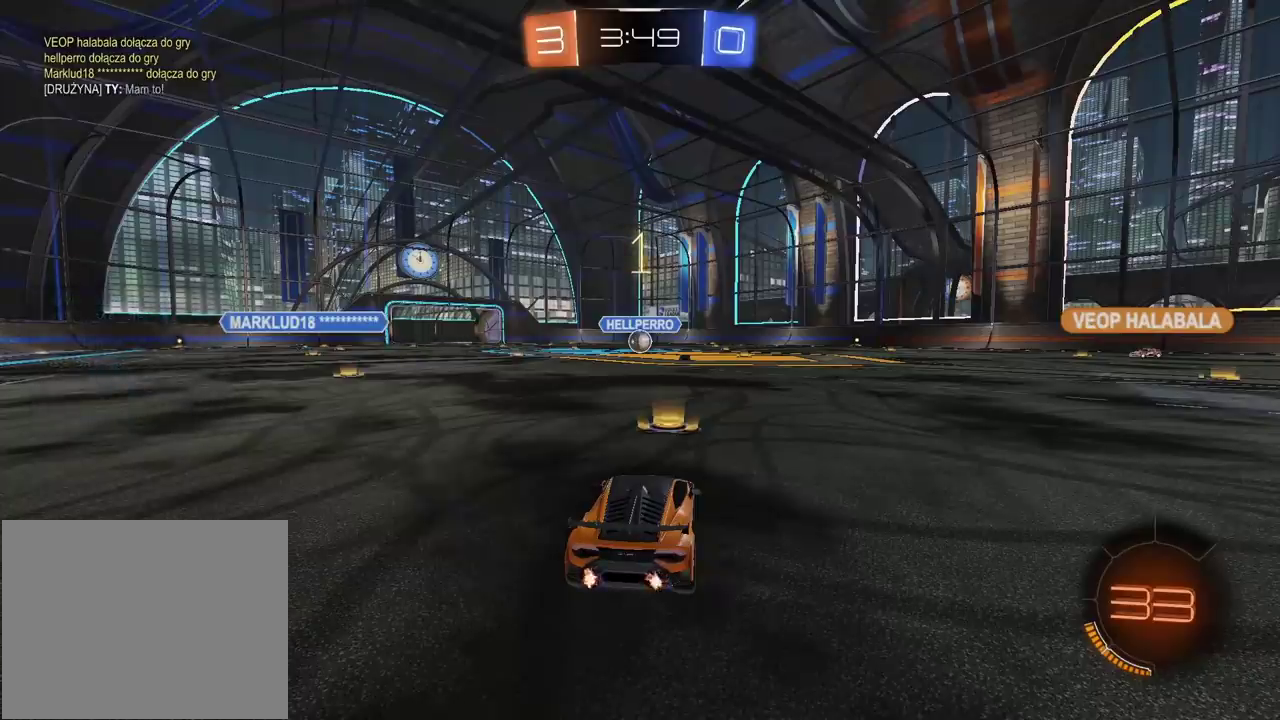
{"buttons": ["R2"], "left_stick": "right", "right_stick": "center"}
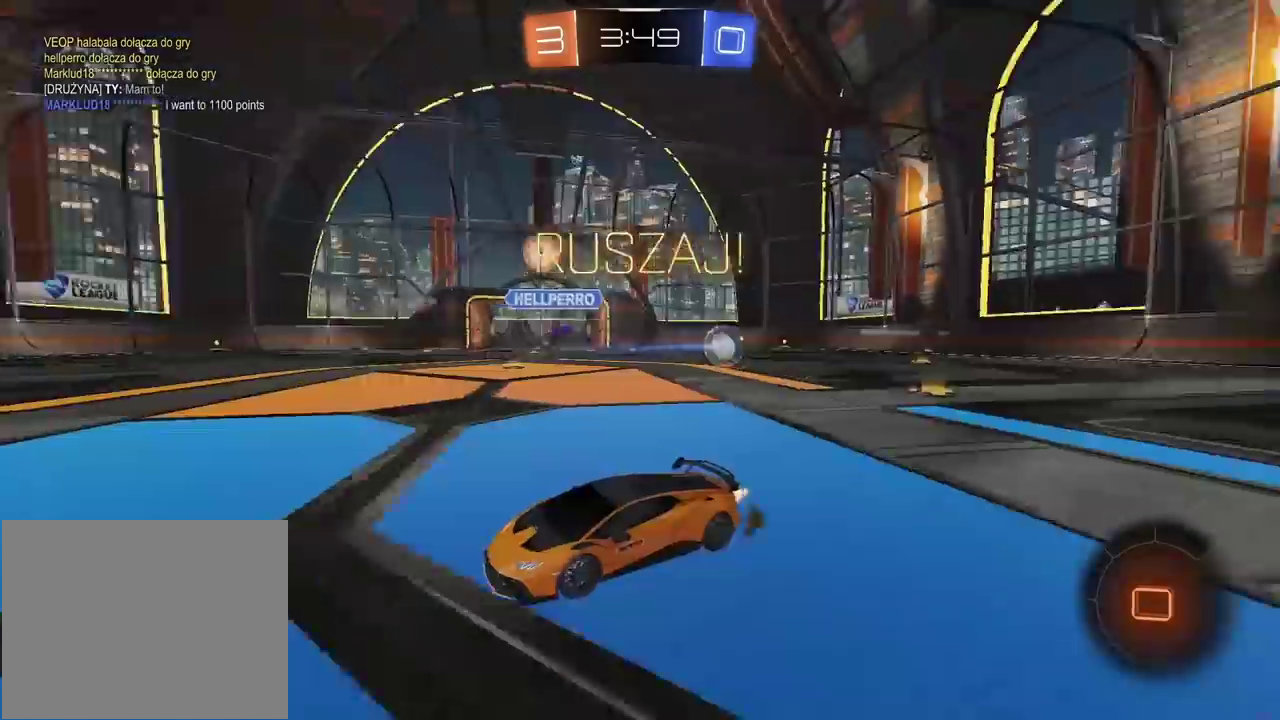
{"buttons": ["R2"], "left_stick": "up-right", "right_stick": "center"}
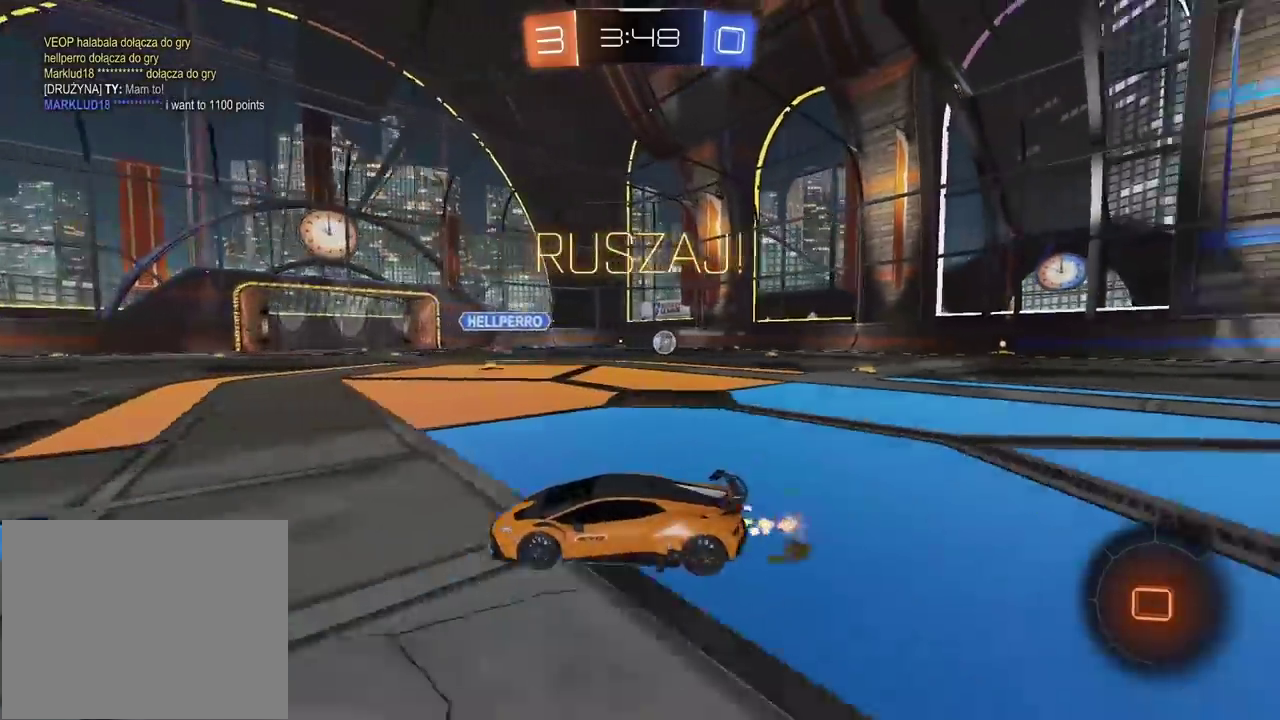
{"buttons": ["R2"], "left_stick": "up", "right_stick": "center", "events": [[100, "left_stick", "up"], [183, "CROSS", "down"], [250, "CROSS", "up"], [317, "CROSS", "down"], [417, "CROSS", "up"]]}
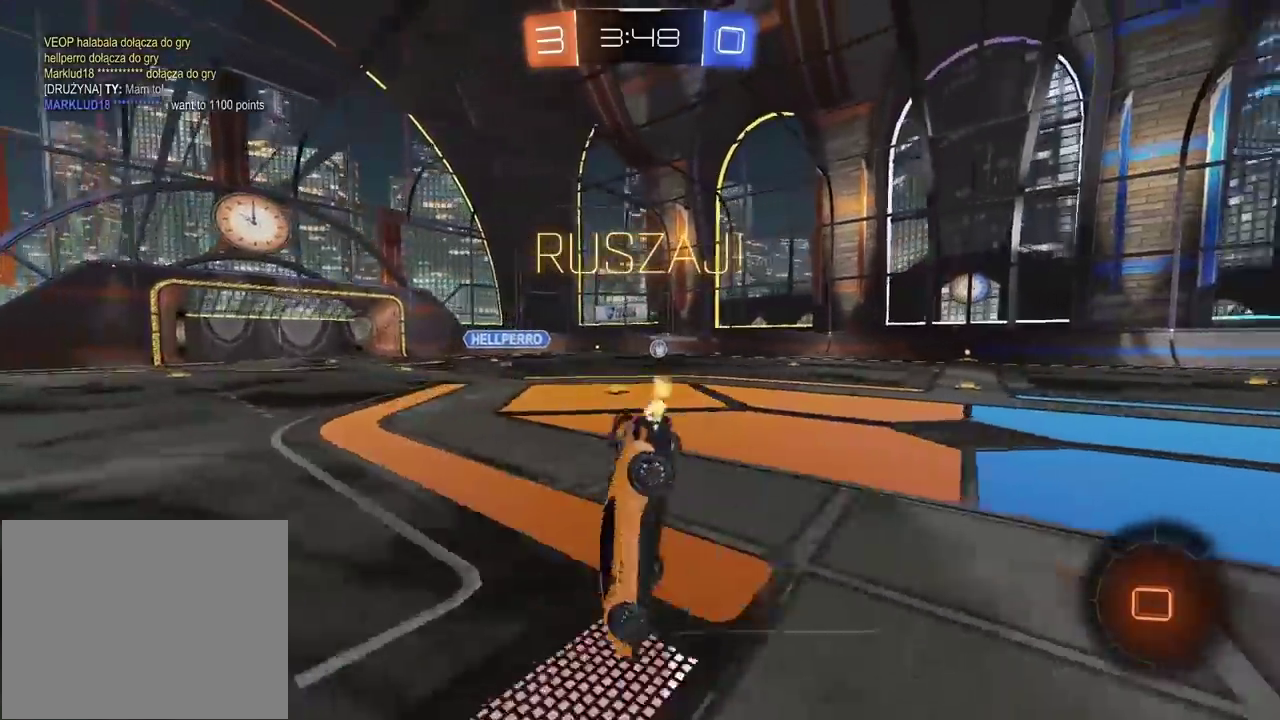
{"buttons": ["R2"], "left_stick": "center", "right_stick": "center", "events": [[50, "left_stick", "center"], [150, "TRIANGLE", "down"], [233, "TRIANGLE", "up"]]}
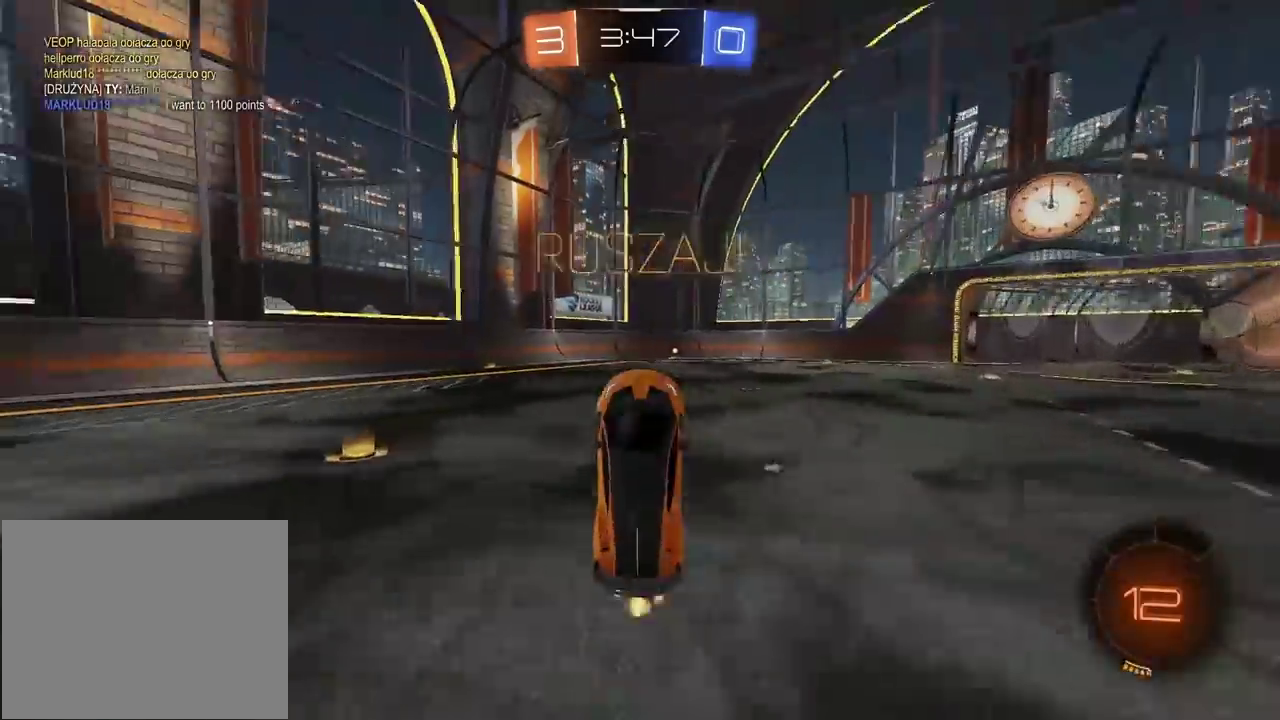
{"buttons": ["R2"], "left_stick": "center", "right_stick": "center", "events": []}
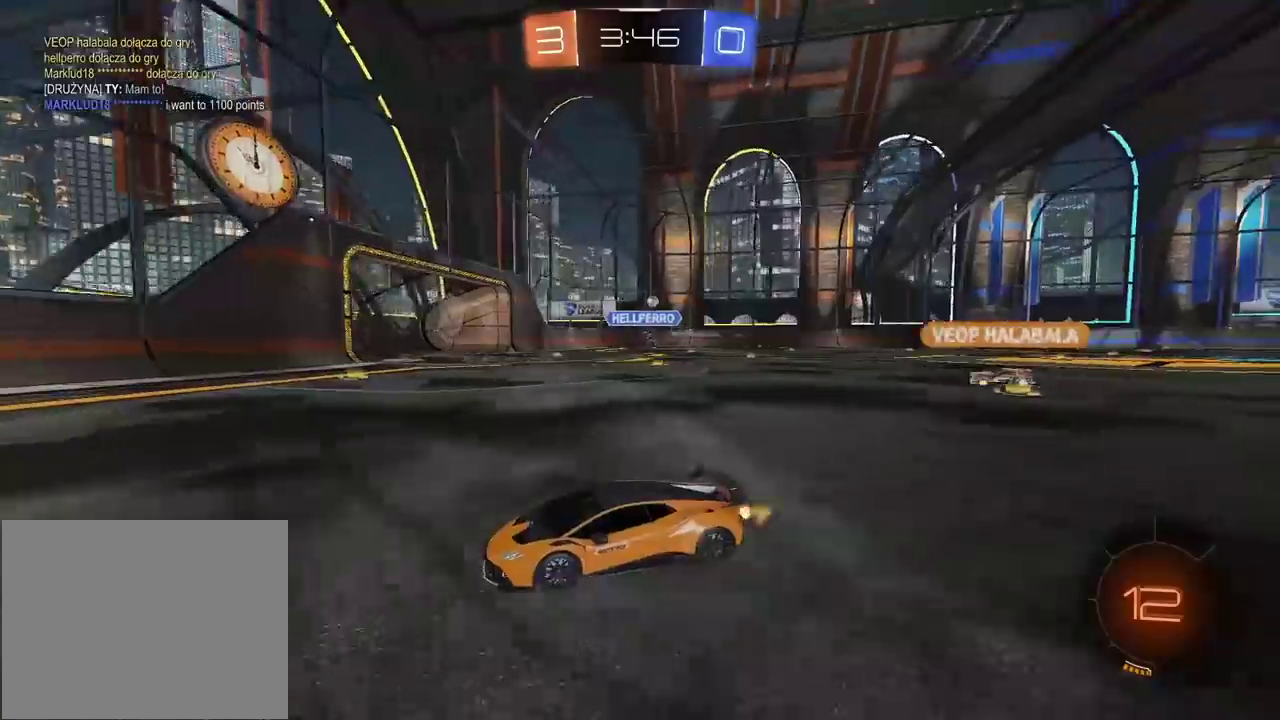
{"buttons": ["R2"], "left_stick": "right", "right_stick": "center", "events": [[133, "left_stick", "right"]]}
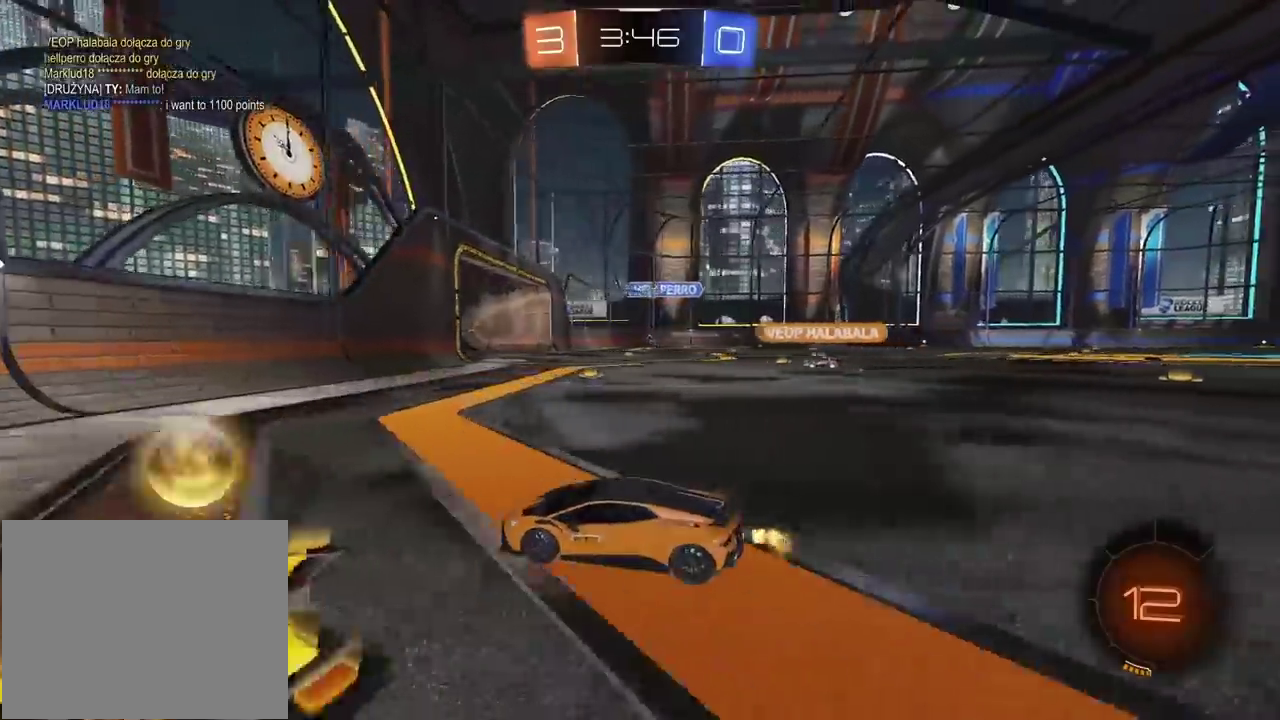
{"buttons": ["R2"], "left_stick": "center", "right_stick": "center", "events": [[300, "left_stick", "center"]]}
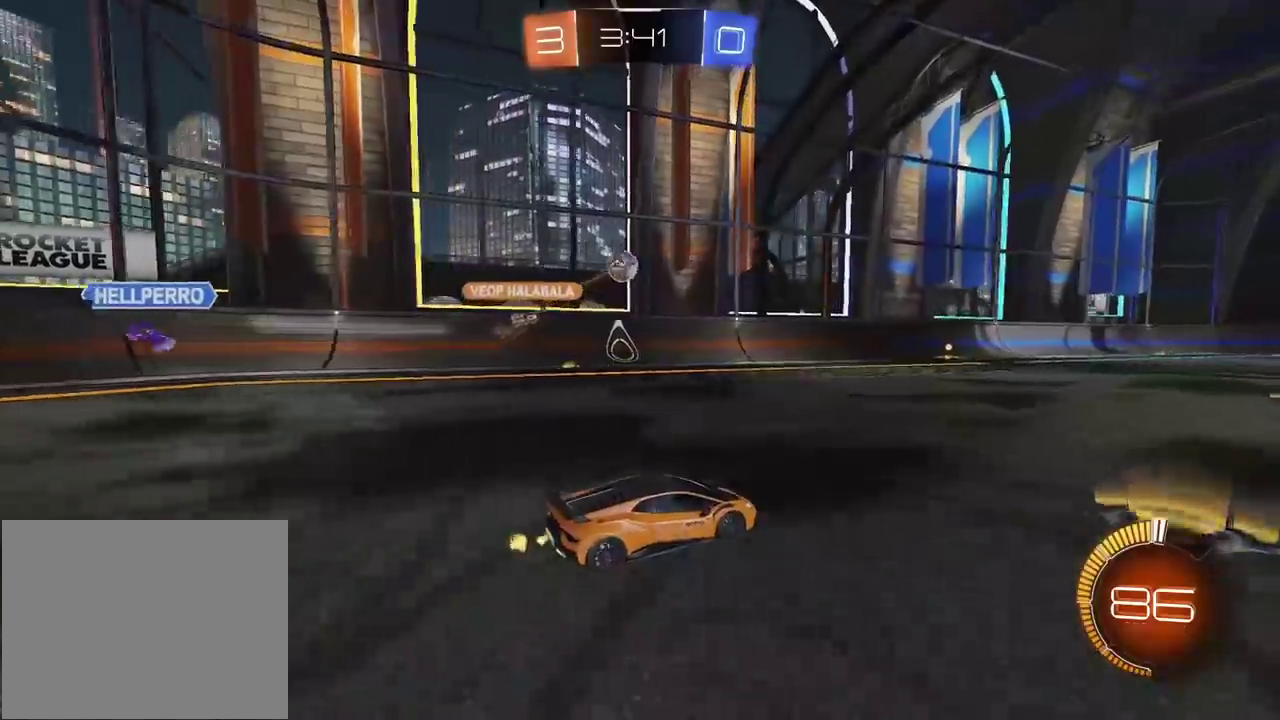
{"buttons": ["R2"], "left_stick": "right", "right_stick": "center", "events": [[100, "left_stick", "right"]]}
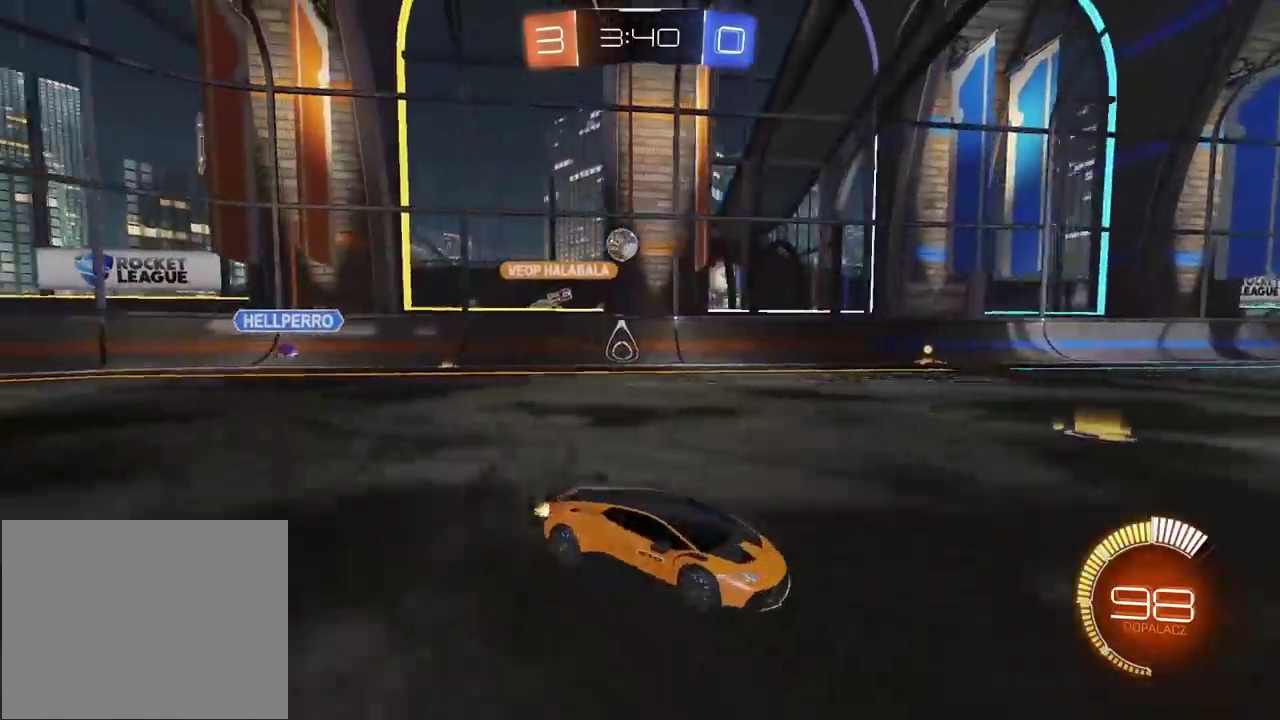
{"buttons": ["R2", "SELECT"], "left_stick": "center", "right_stick": "center", "events": [[250, "left_stick", "center"], [400, "SELECT", "down"]]}
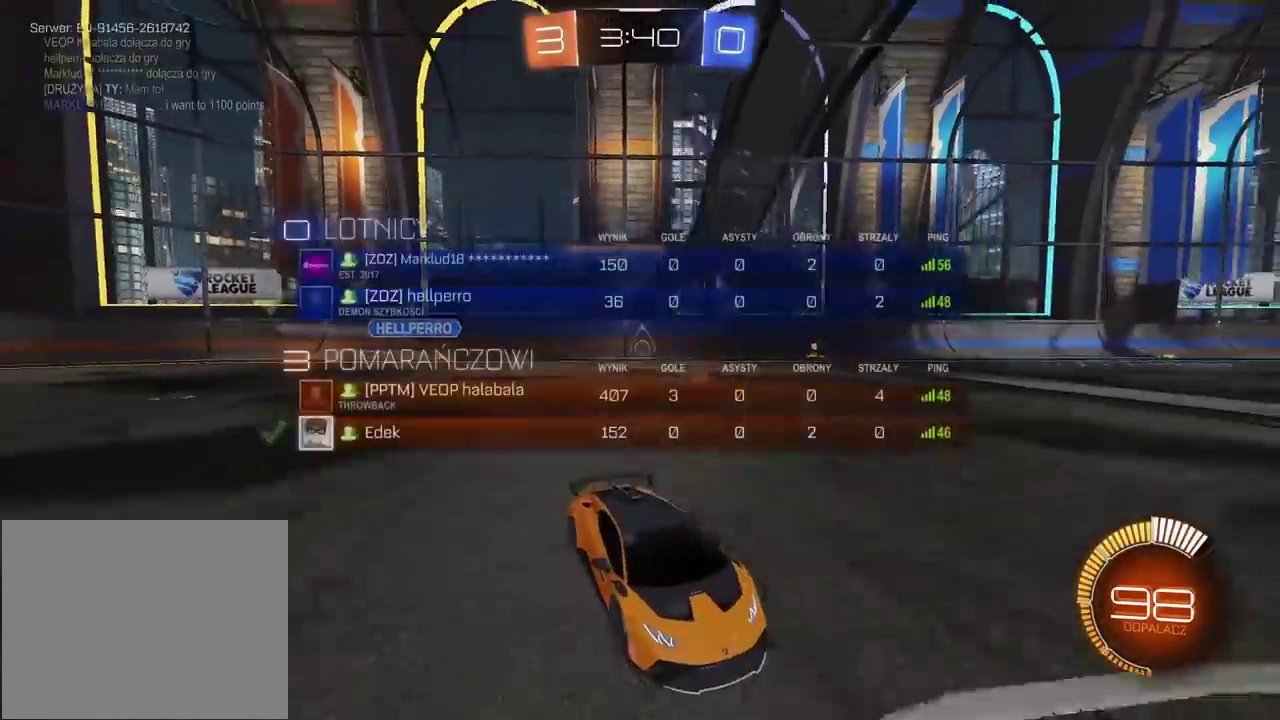
{"buttons": ["R2"], "left_stick": "right", "right_stick": "center", "events": [[50, "SELECT", "up"], [367, "left_stick", "right"]]}
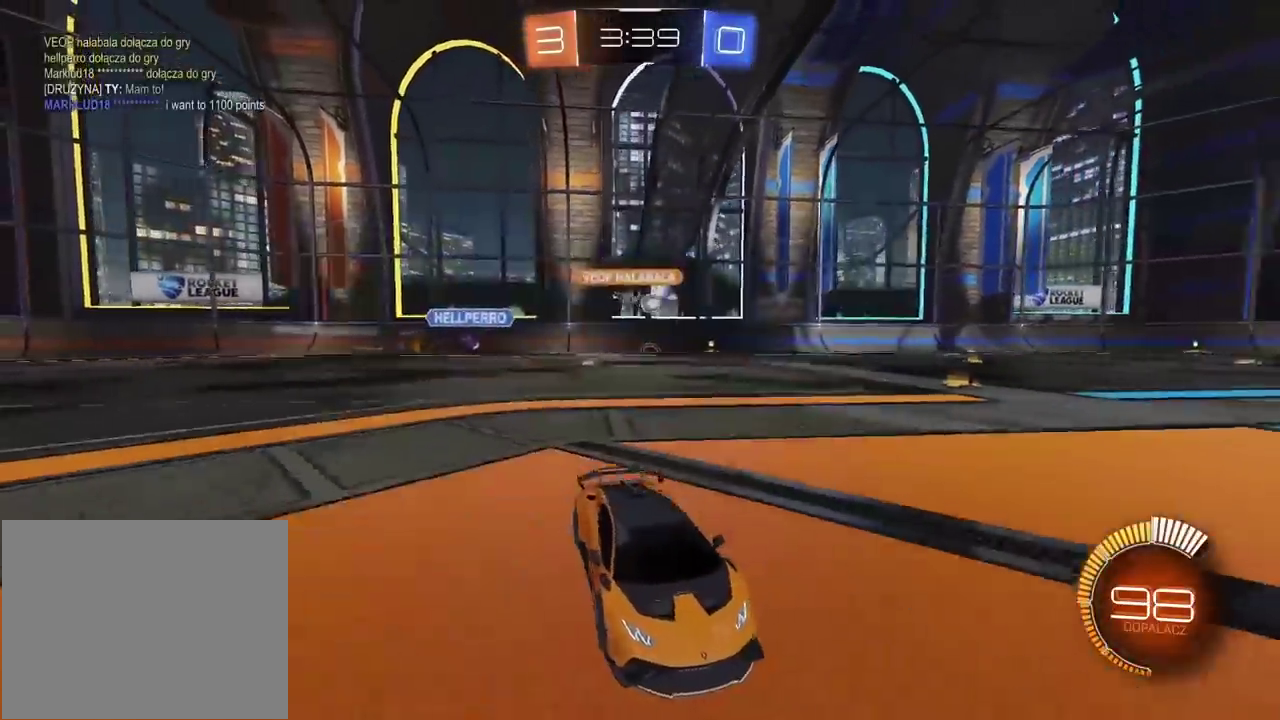
{"buttons": ["R2"], "left_stick": "left", "right_stick": "center", "events": [[133, "left_stick", "center"], [483, "left_stick", "left"]]}
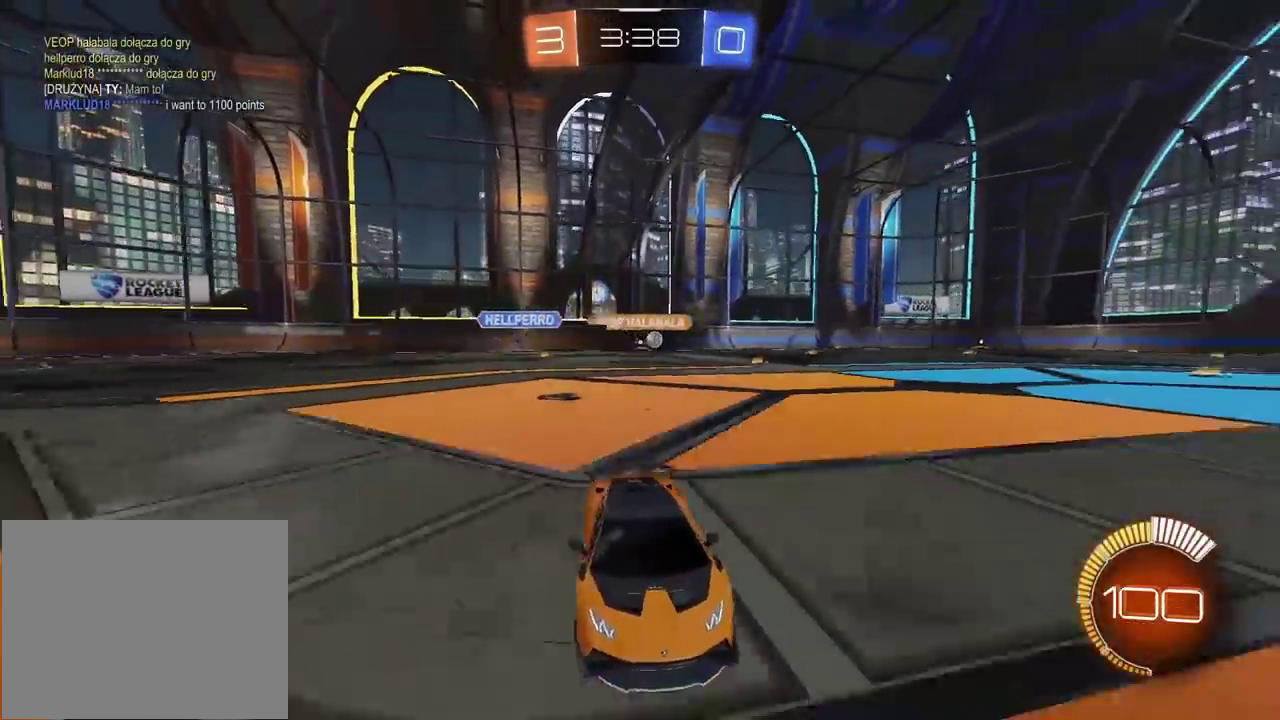
{"buttons": ["R2"], "left_stick": "left", "right_stick": "center", "events": []}
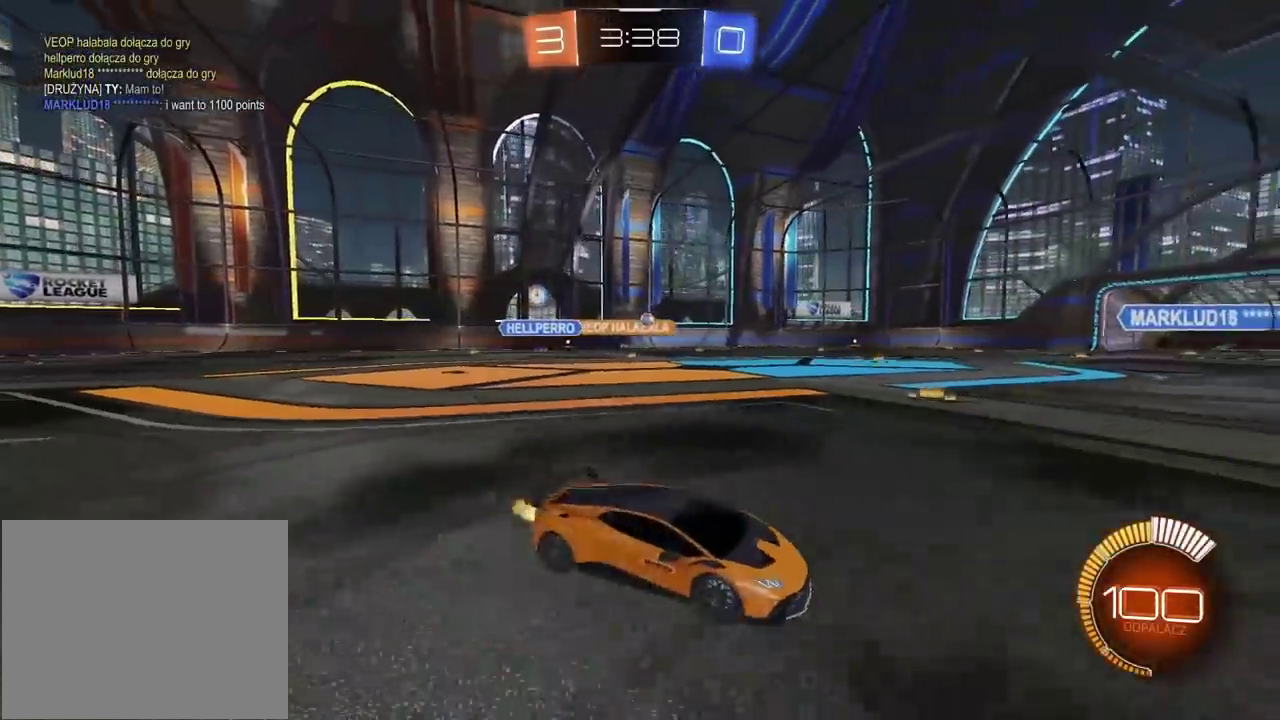
{"buttons": ["R2"], "left_stick": "left", "right_stick": "center", "events": []}
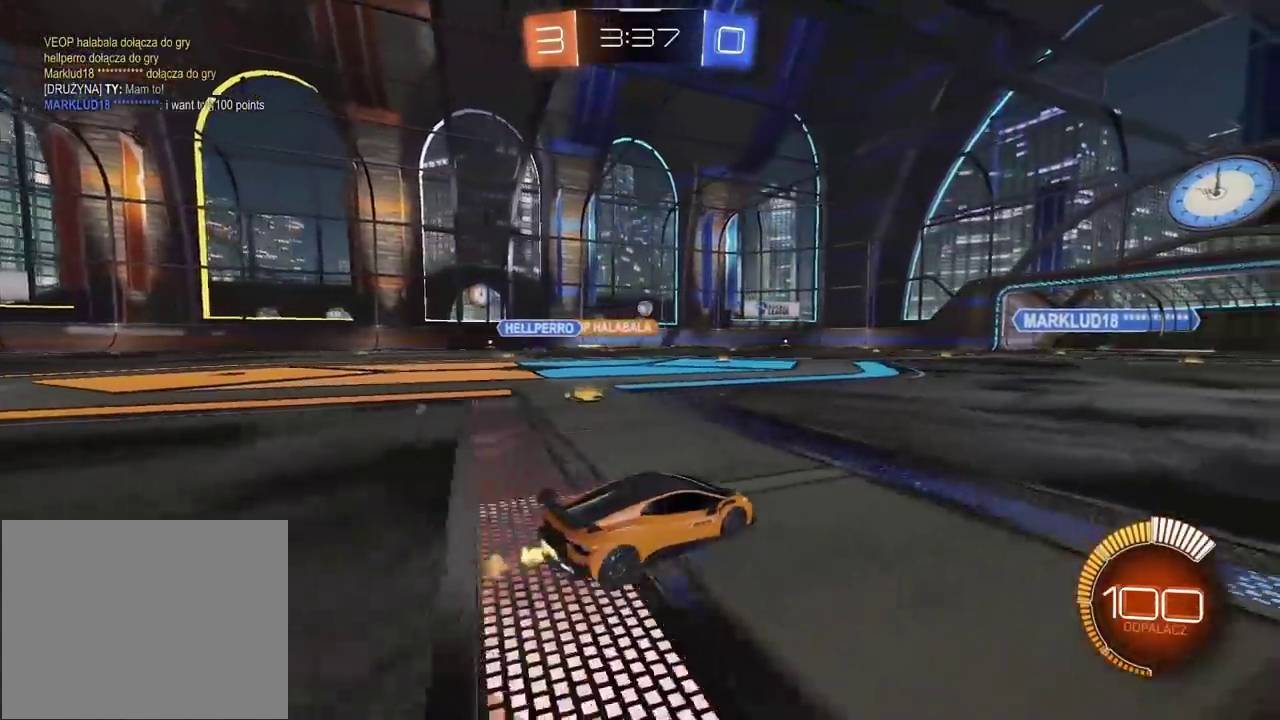
{"buttons": ["R2"], "left_stick": "center", "right_stick": "center", "events": [[500, "left_stick", "center"]]}
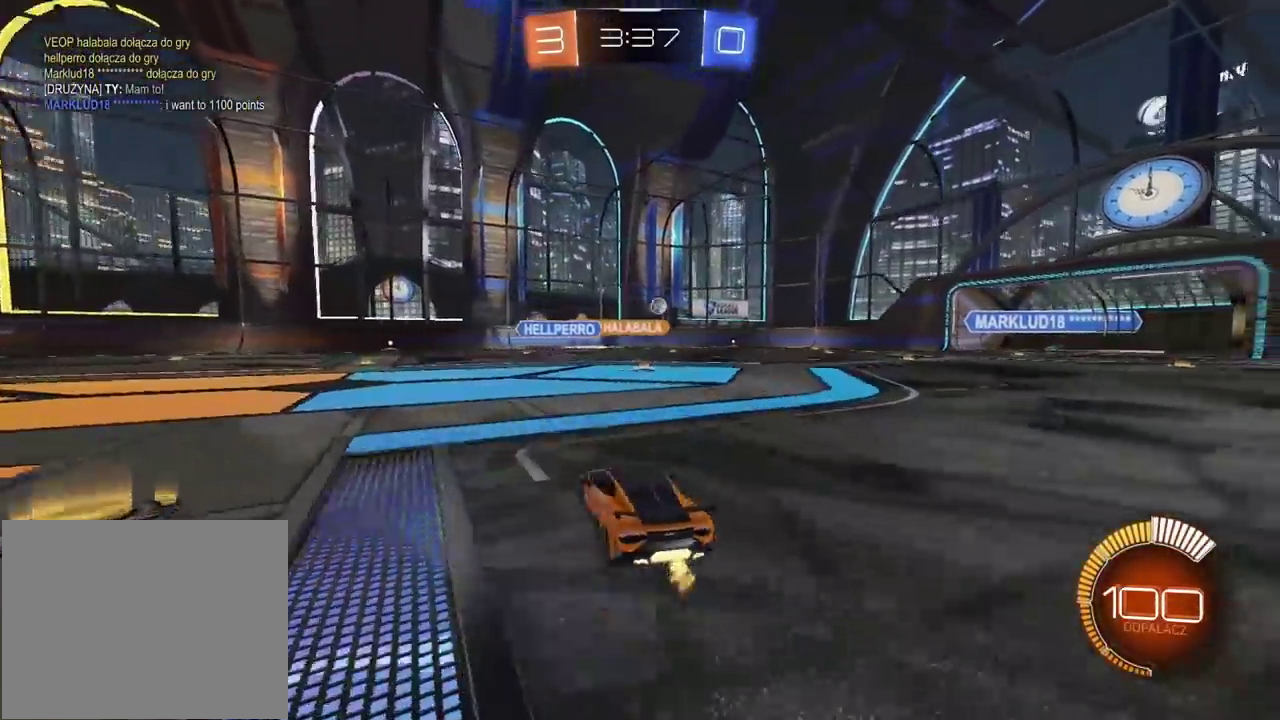
{"buttons": ["CIRCLE", "R2"], "left_stick": "center", "right_stick": "center", "events": [[67, "CIRCLE", "down"]]}
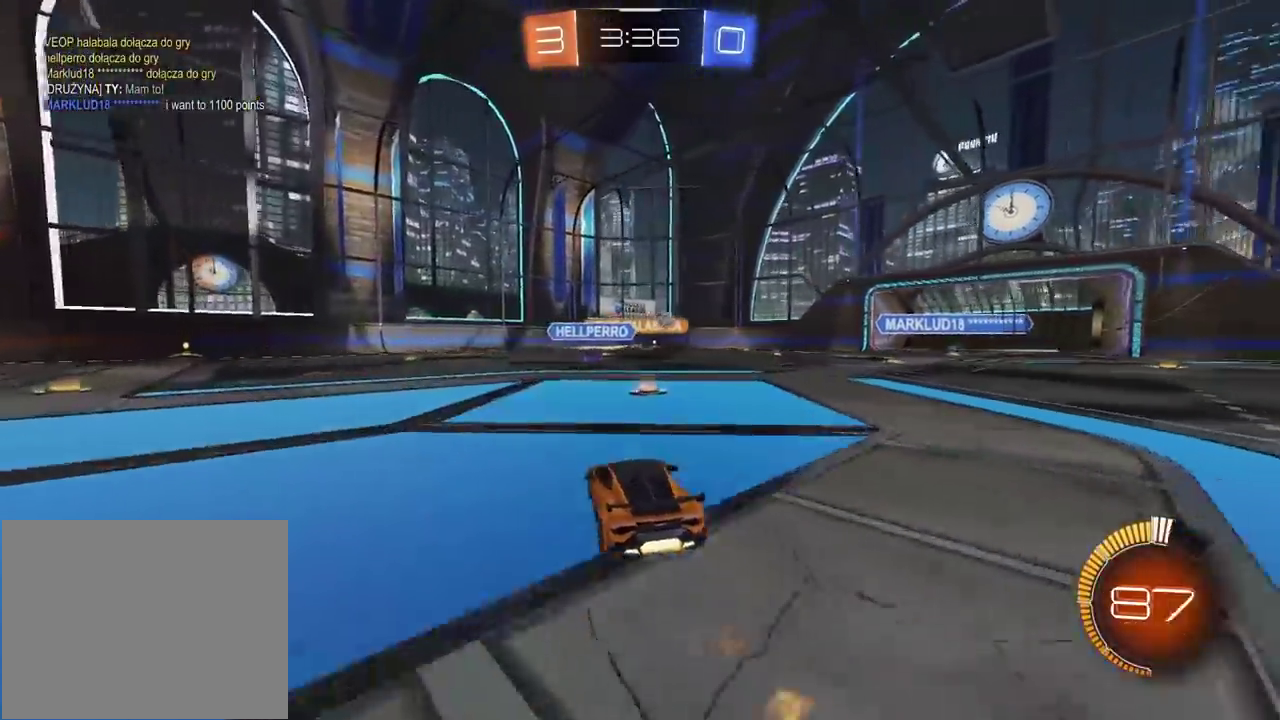
{"buttons": [], "left_stick": "right", "right_stick": "center", "events": [[150, "CIRCLE", "up"], [317, "R2", "up"], [433, "left_stick", "right"]]}
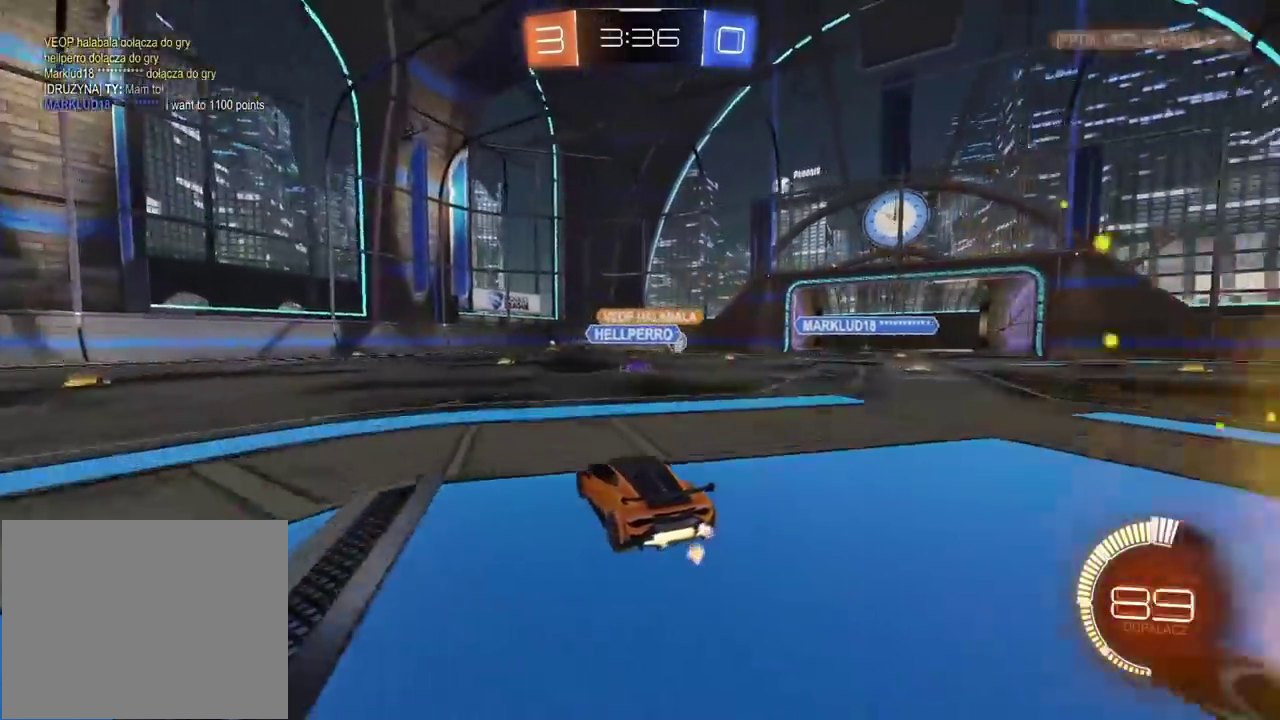
{"buttons": [], "left_stick": "right", "right_stick": "center", "events": []}
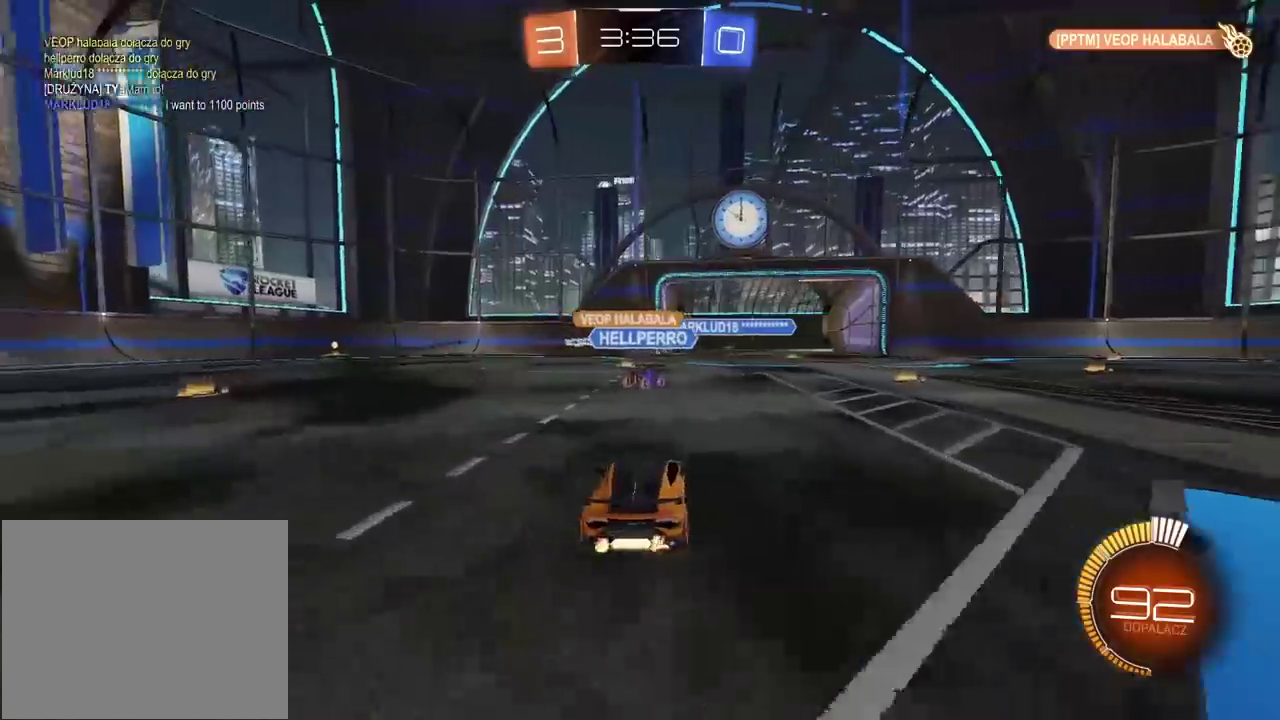
{"buttons": ["CIRCLE", "R2"], "left_stick": "center", "right_stick": "center", "events": [[250, "R2", "down"], [333, "left_stick", "center"], [467, "CIRCLE", "down"]]}
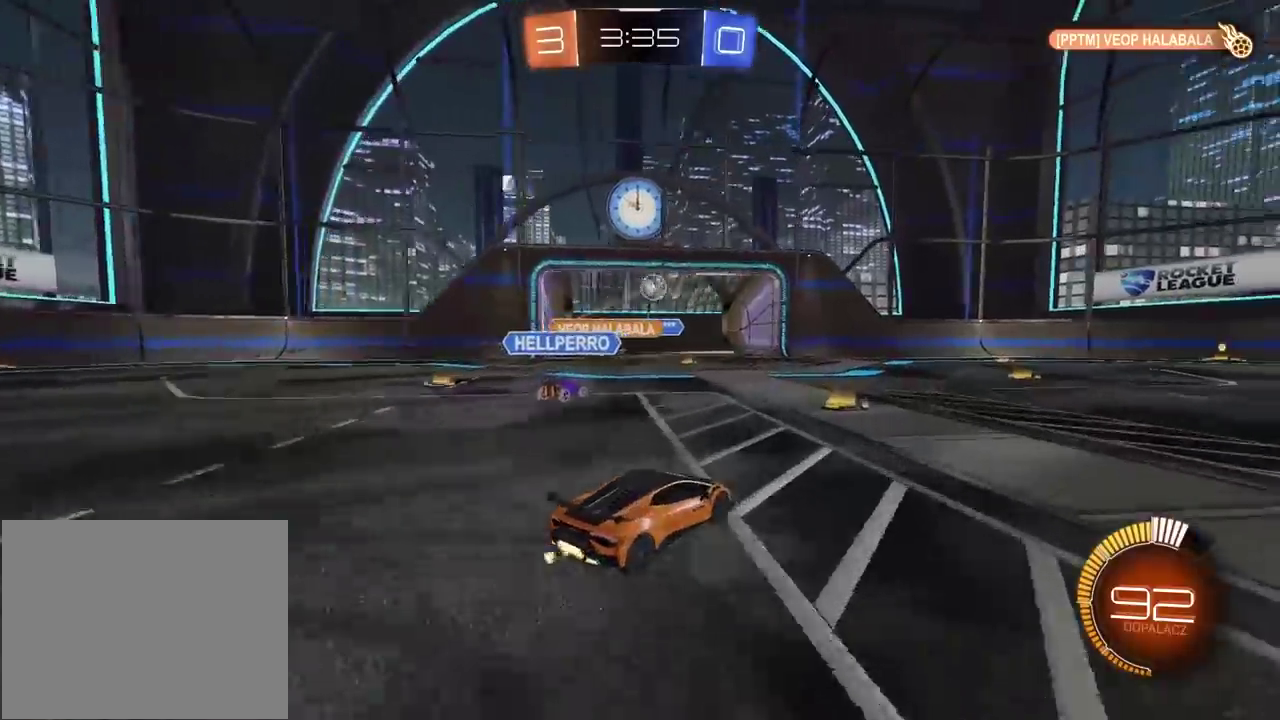
{"buttons": ["CIRCLE", "R2"], "left_stick": "center", "right_stick": "center", "events": []}
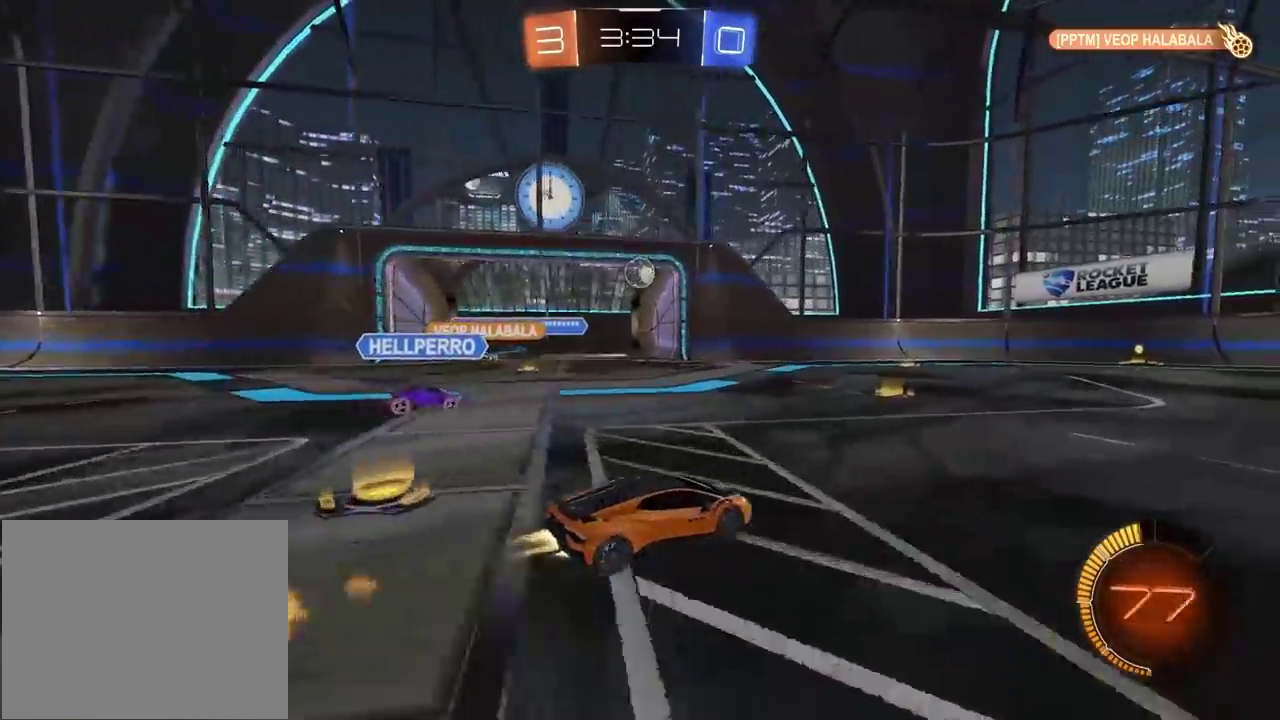
{"buttons": ["R2"], "left_stick": "center", "right_stick": "center", "events": [[250, "CIRCLE", "up"]]}
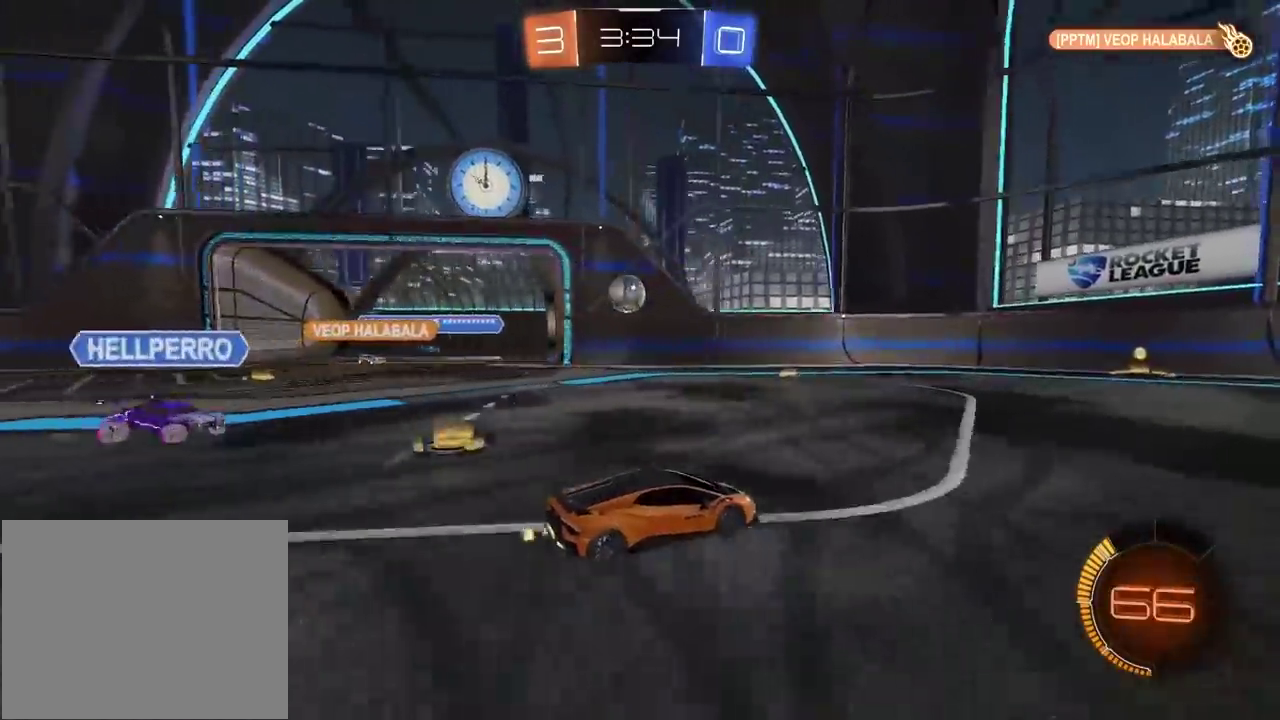
{"buttons": ["CIRCLE", "L2", "R2"], "left_stick": "center", "right_stick": "center", "events": [[350, "R2", "up"], [450, "CIRCLE", "down"], [450, "L2", "down"], [450, "R2", "down"]]}
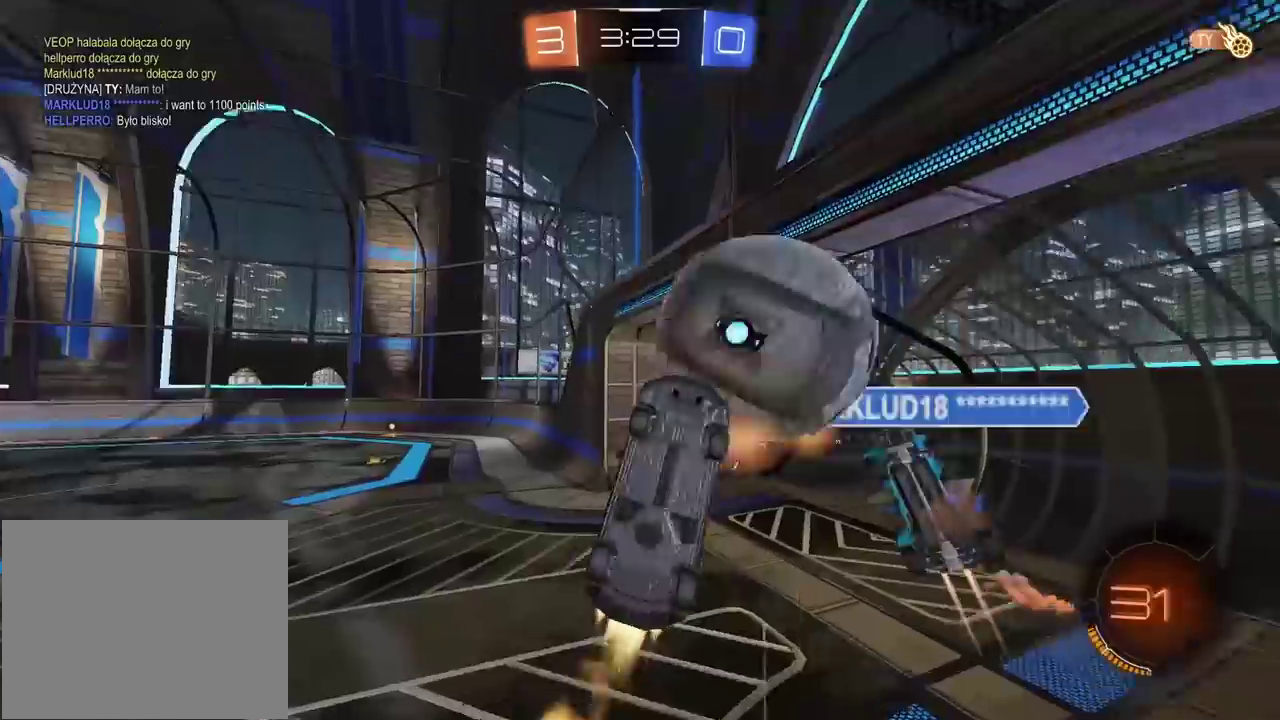
{"buttons": [], "left_stick": "center", "right_stick": "center", "events": [[283, "L2", "up"], [383, "CIRCLE", "up"], [450, "R2", "up"]]}
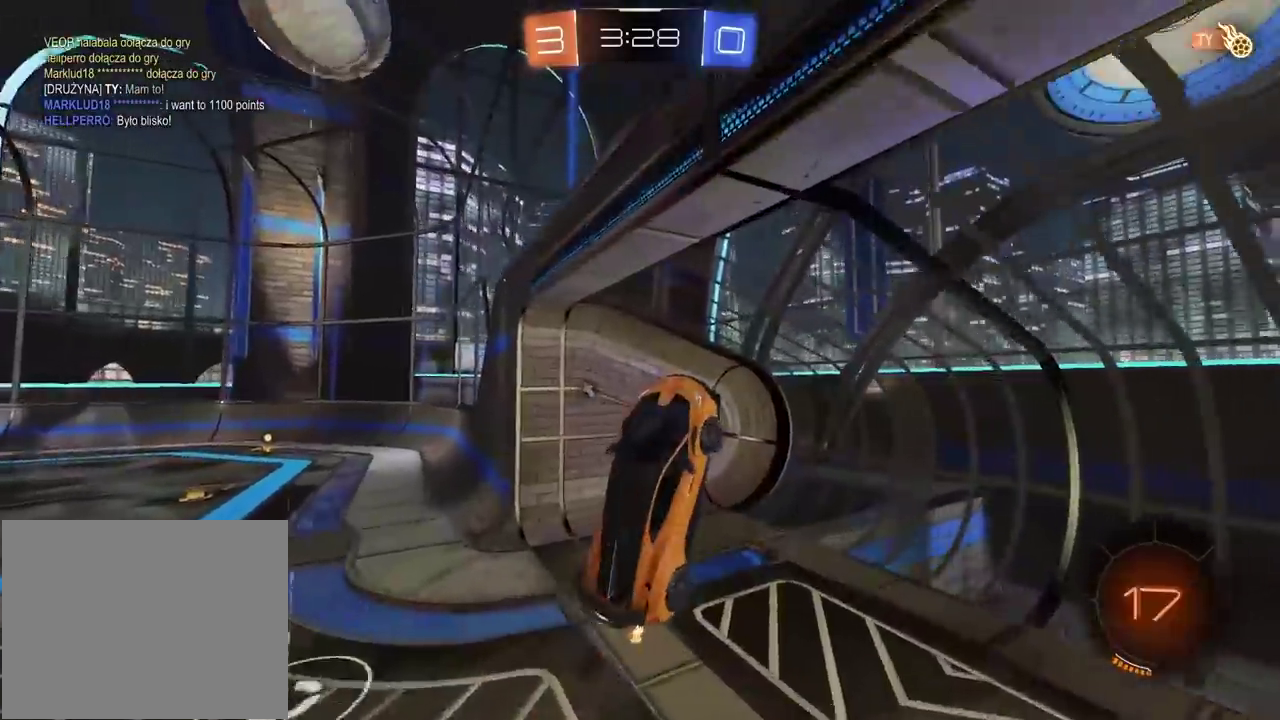
{"buttons": ["R2"], "left_stick": "left", "right_stick": "center"}
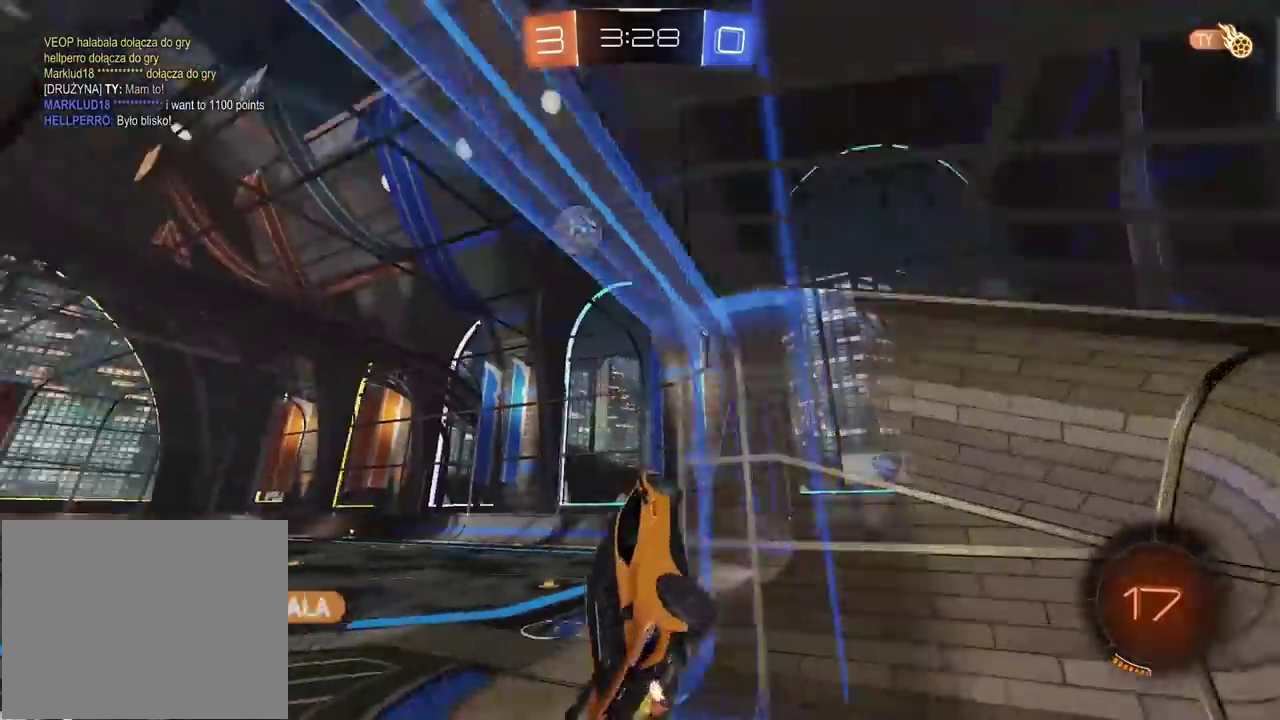
{"buttons": ["R2"], "left_stick": "center", "right_stick": "center", "events": [[400, "left_stick", "center"]]}